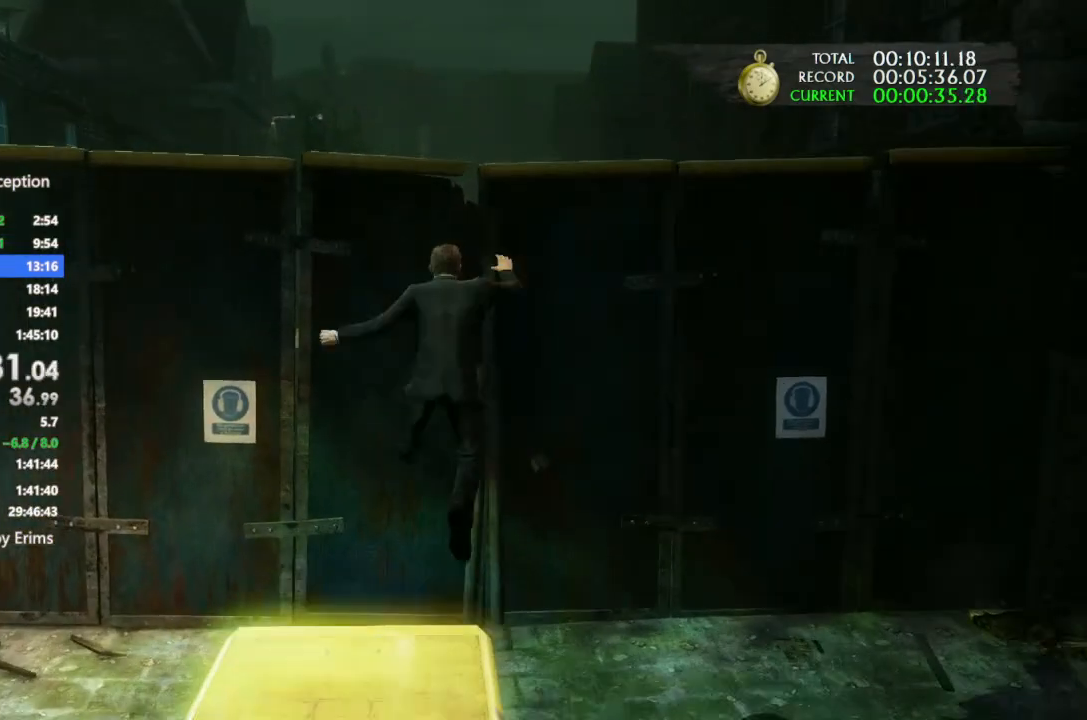
Gameplay with a controller (PlayStation layout); each line is a JSON object with the inputs held at the frame after it. "button_events" lists button changes between this image and that frame as [ms after this image, input, new state], when the widget could be followed in between (sticks are given only as held states). Not read: DPAD_DOWN HOME L1 L3 R3 SELECT SQUARE START TOUCHPAD TRIANGLE.
{"buttons": ["CROSS"], "left_stick": "up", "right_stick": "center", "button_events": [[67, "CIRCLE", "up"], [267, "CROSS", "up"], [333, "CROSS", "down"], [400, "CROSS", "up"], [467, "CROSS", "down"]]}
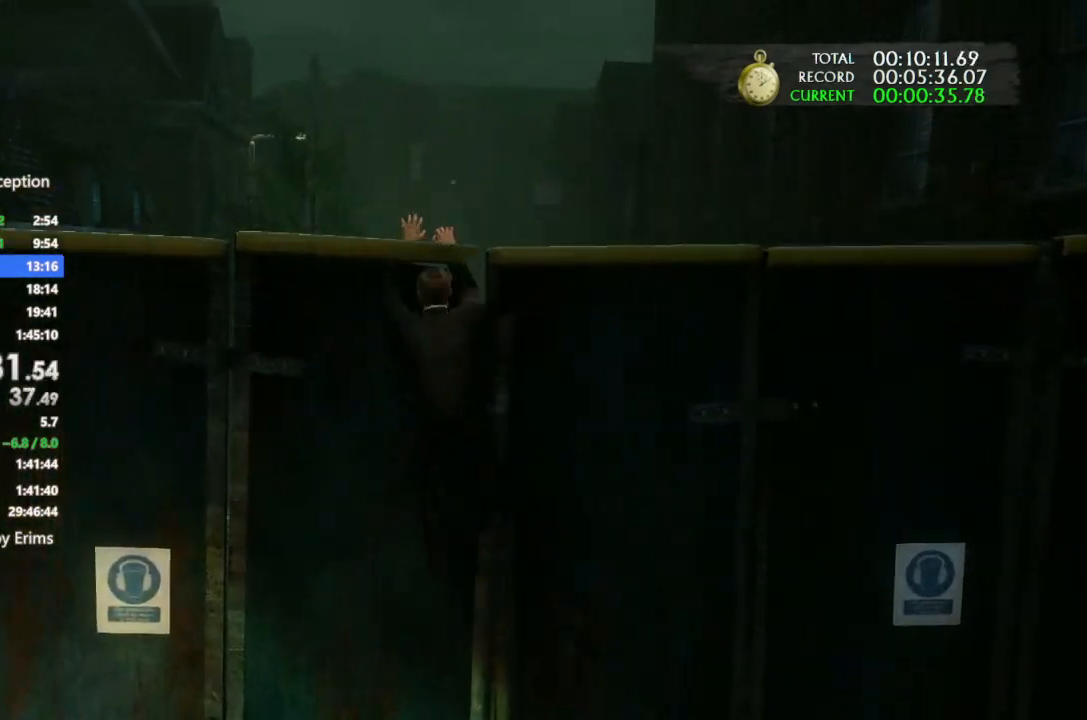
{"buttons": ["DPAD_UP"], "left_stick": "up", "right_stick": "center", "button_events": [[67, "CROSS", "up"], [133, "CROSS", "down"], [233, "CROSS", "up"], [367, "DPAD_UP", "down"]]}
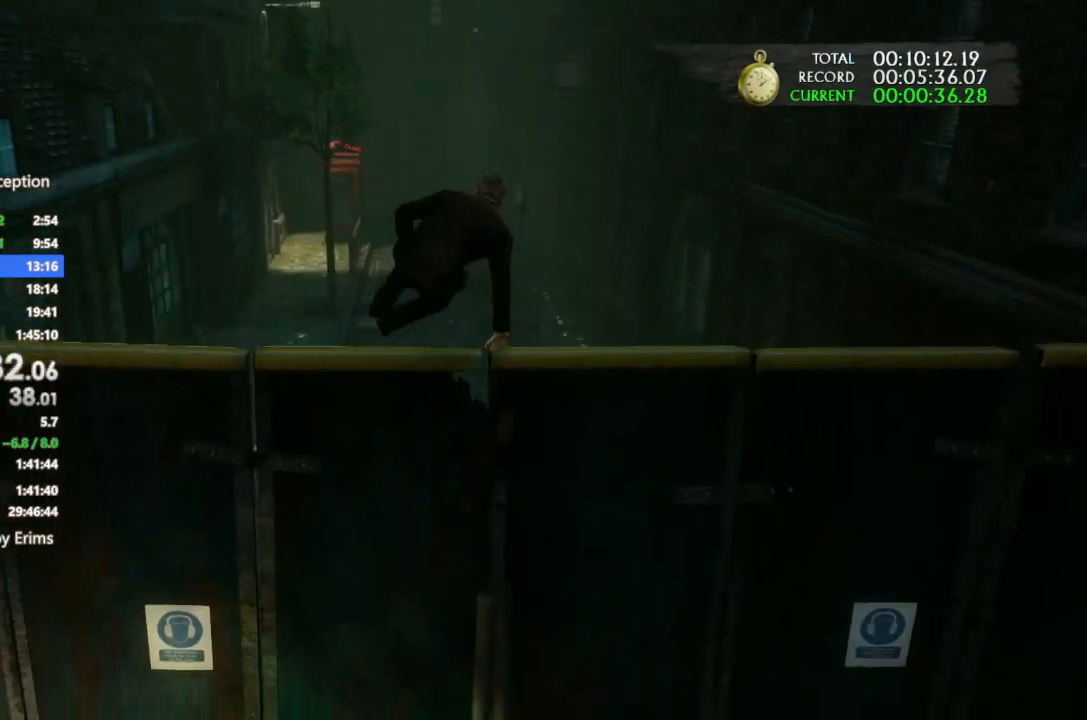
{"buttons": ["DPAD_UP"], "left_stick": "up", "right_stick": "center", "button_events": []}
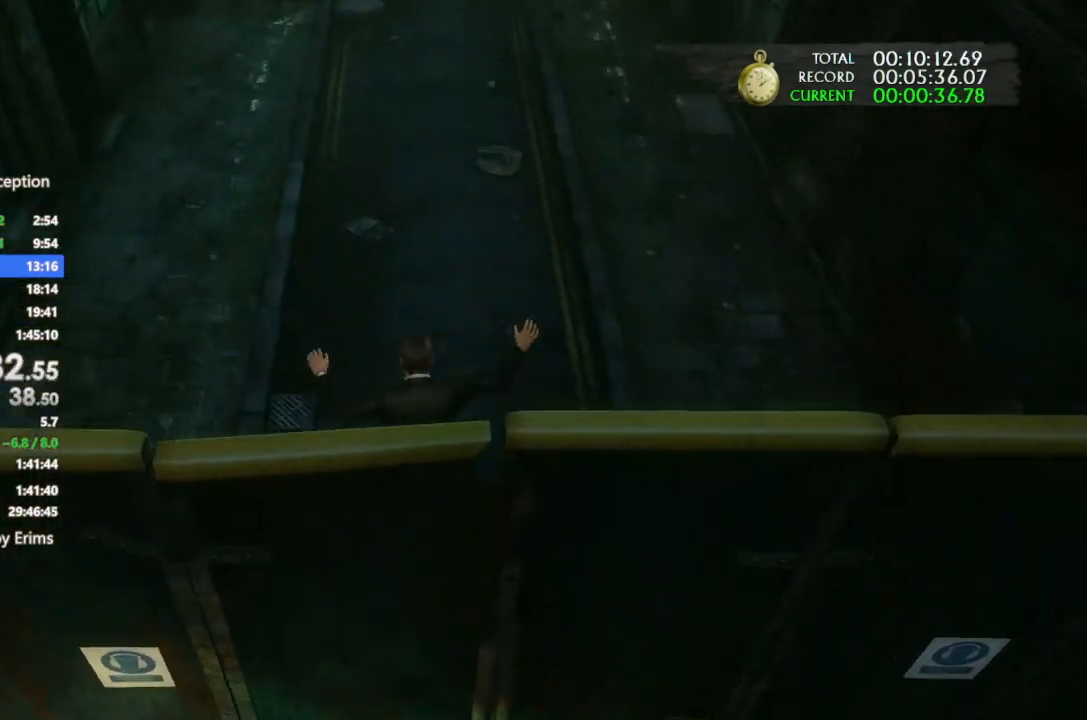
{"buttons": [], "left_stick": "up", "right_stick": "center", "button_events": [[233, "CROSS", "down"], [300, "DPAD_UP", "up"], [333, "CROSS", "up"], [400, "CROSS", "down"], [500, "CROSS", "up"]]}
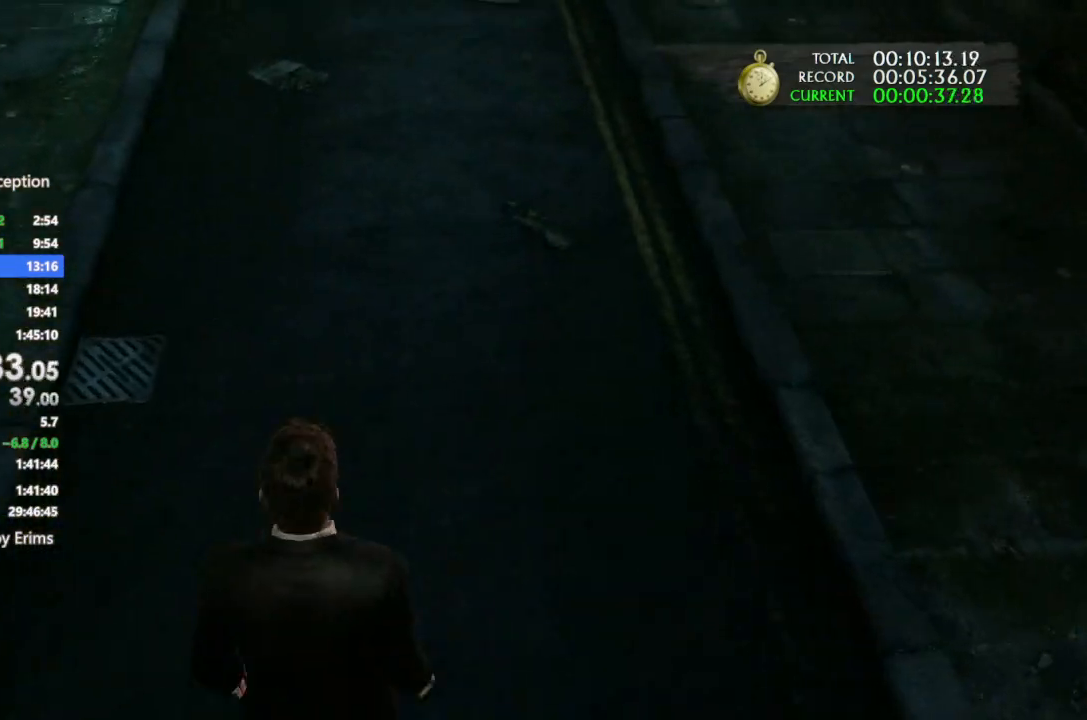
{"buttons": [], "left_stick": "up", "right_stick": "center", "button_events": [[67, "CROSS", "down"], [167, "CROSS", "up"], [300, "DPAD_LEFT", "down"], [367, "DPAD_LEFT", "up"]]}
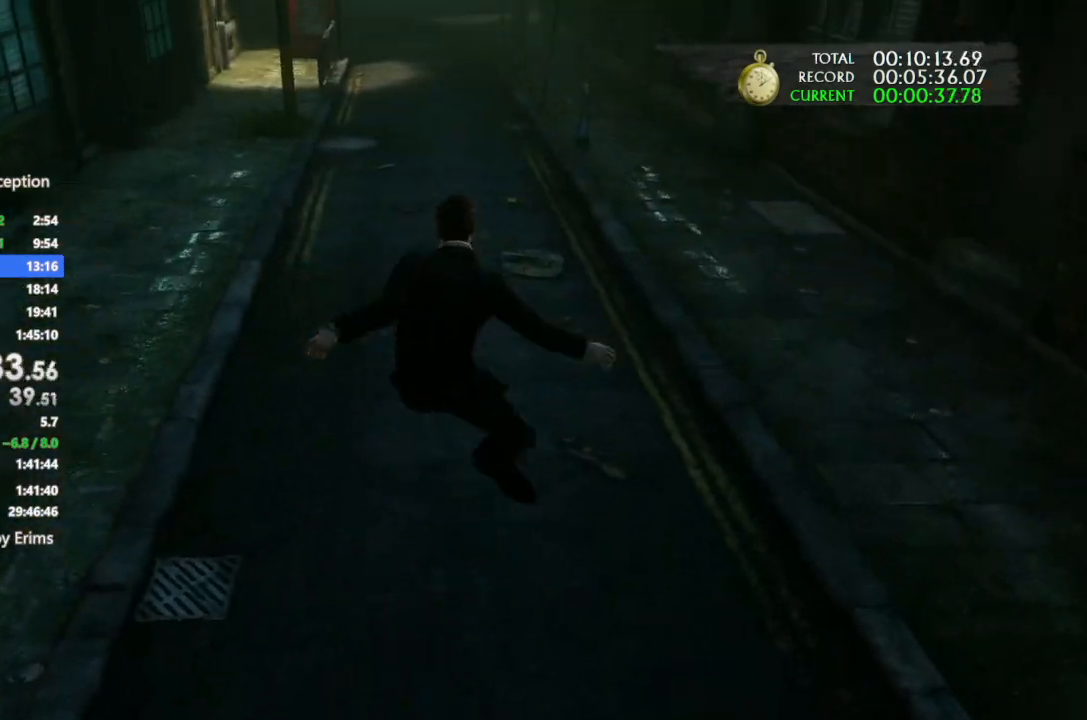
{"buttons": [], "left_stick": "up", "right_stick": "center", "button_events": [[33, "CROSS", "down"], [133, "CROSS", "up"], [200, "CROSS", "down"], [300, "CROSS", "up"], [400, "CROSS", "down"], [500, "CROSS", "up"]]}
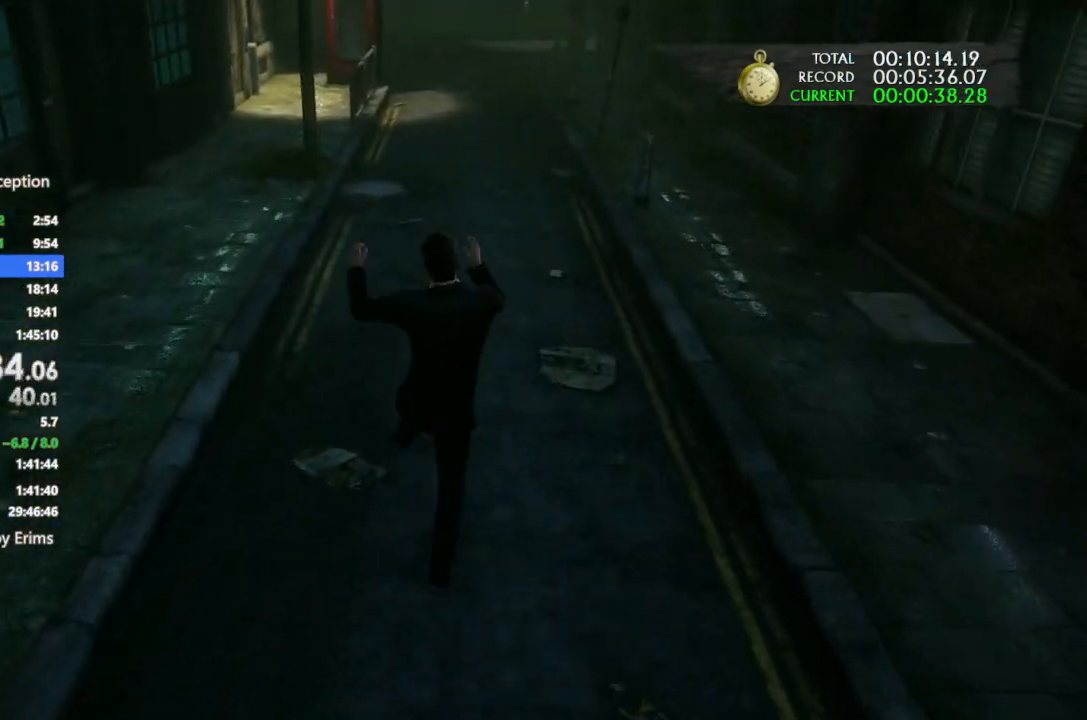
{"buttons": ["CROSS"], "left_stick": "up", "right_stick": "center", "button_events": [[67, "CROSS", "down"], [233, "CROSS", "up"], [300, "CROSS", "down"], [400, "CROSS", "up"], [467, "CROSS", "down"]]}
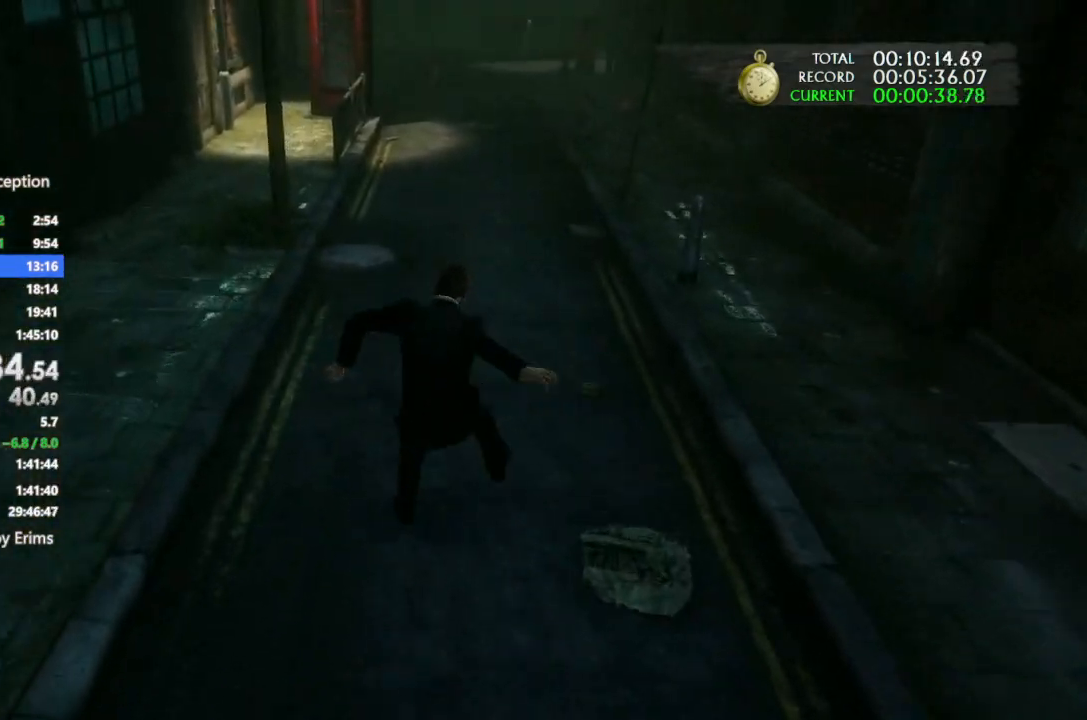
{"buttons": [], "left_stick": "up", "right_stick": "center", "button_events": [[67, "CROSS", "up"], [133, "CROSS", "down"], [267, "CROSS", "up"], [367, "CROSS", "down"], [500, "CROSS", "up"]]}
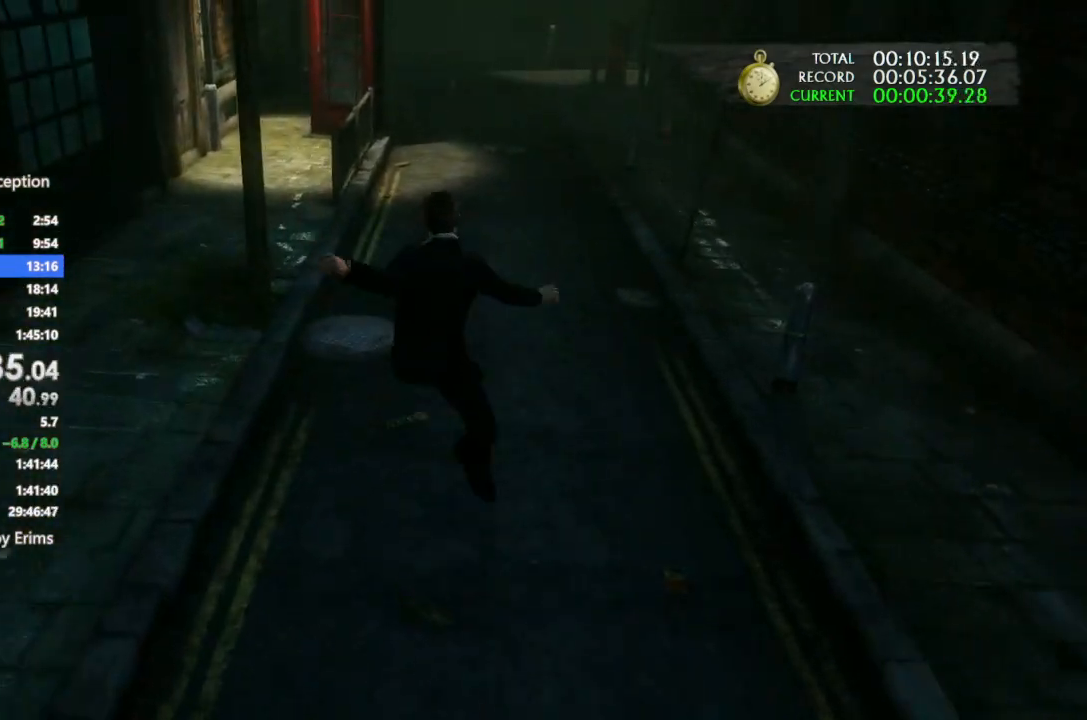
{"buttons": ["CROSS"], "left_stick": "up", "right_stick": "center", "button_events": [[67, "CROSS", "down"], [200, "CROSS", "up"], [267, "CROSS", "down"], [400, "CROSS", "up"], [467, "CROSS", "down"]]}
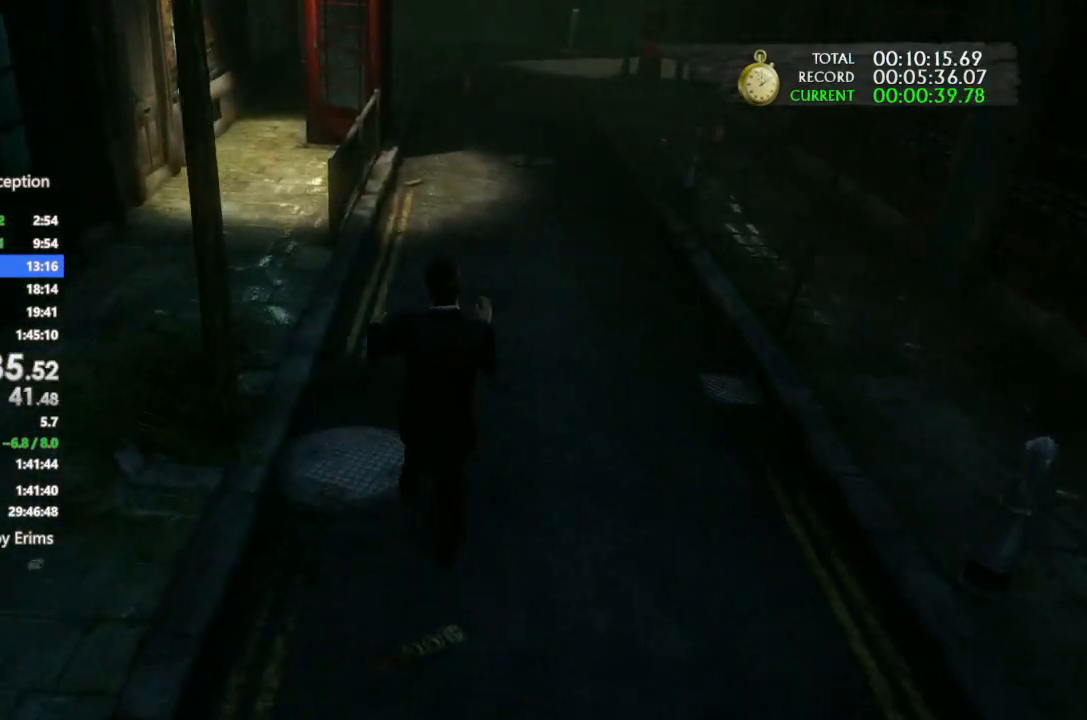
{"buttons": ["CROSS"], "left_stick": "up", "right_stick": "center", "button_events": [[100, "CROSS", "up"], [200, "CROSS", "down"], [367, "CROSS", "up"], [433, "CROSS", "down"]]}
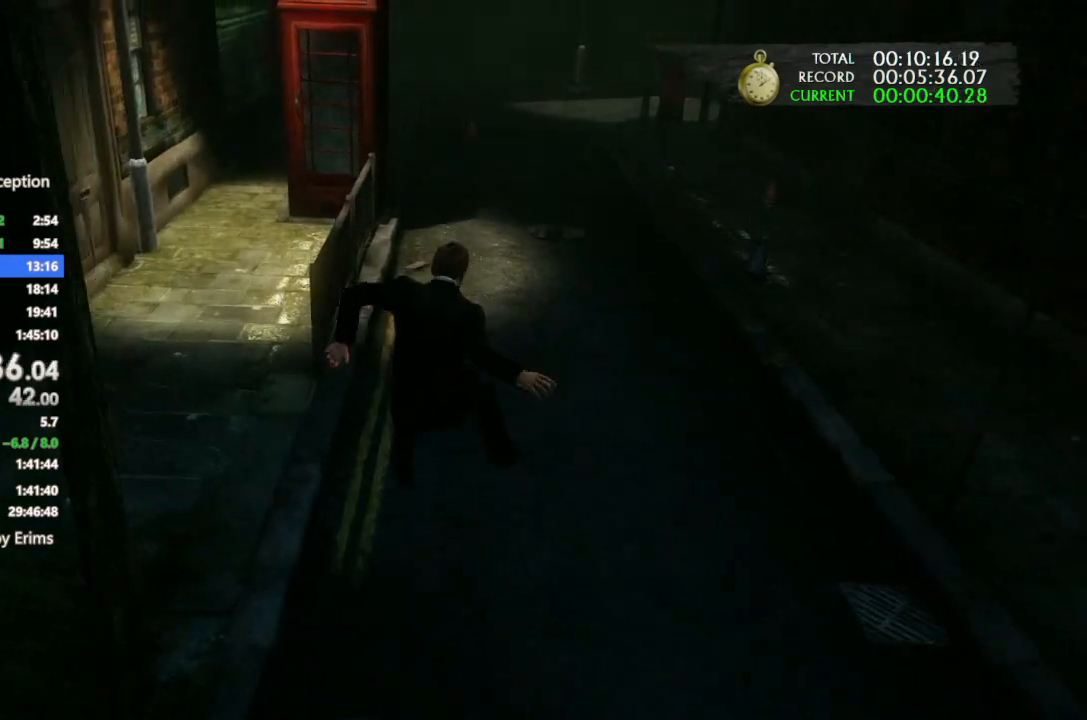
{"buttons": [], "left_stick": "up", "right_stick": "center", "button_events": [[67, "CROSS", "up"], [167, "CROSS", "down"], [267, "CROSS", "up"], [333, "CROSS", "down"], [467, "CROSS", "up"]]}
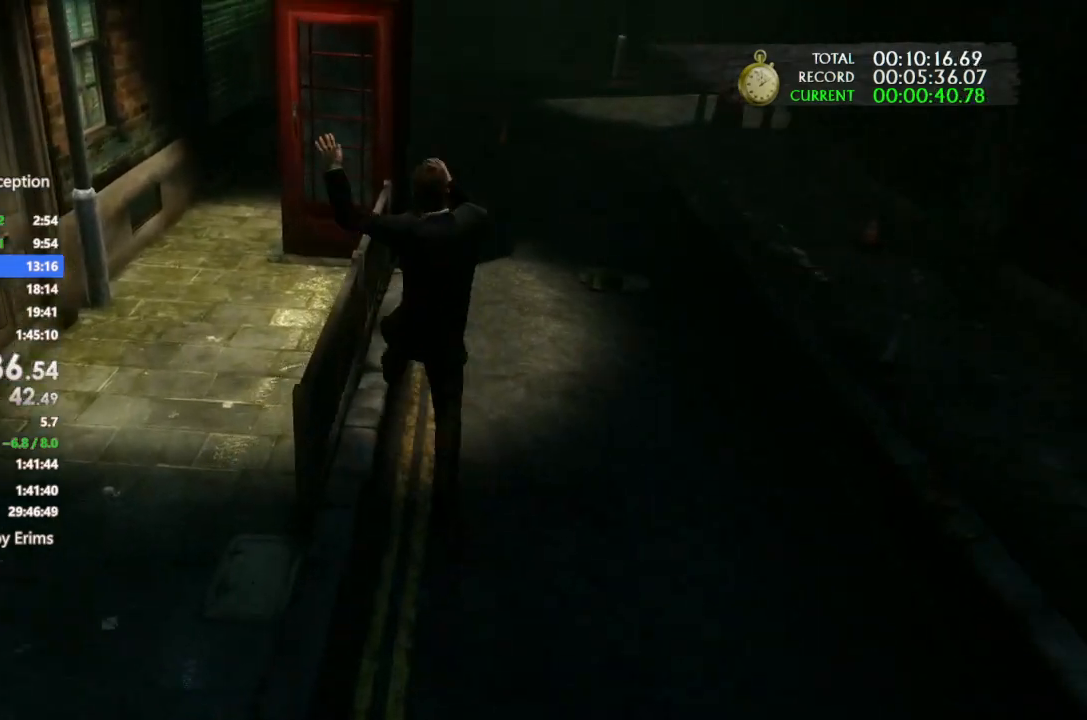
{"buttons": ["CROSS"], "left_stick": "up", "right_stick": "center", "button_events": [[33, "CROSS", "down"], [200, "CROSS", "up"], [233, "R2", "down"], [267, "CIRCLE", "down"], [267, "CROSS", "down"], [367, "R2", "up"], [400, "CIRCLE", "up"]]}
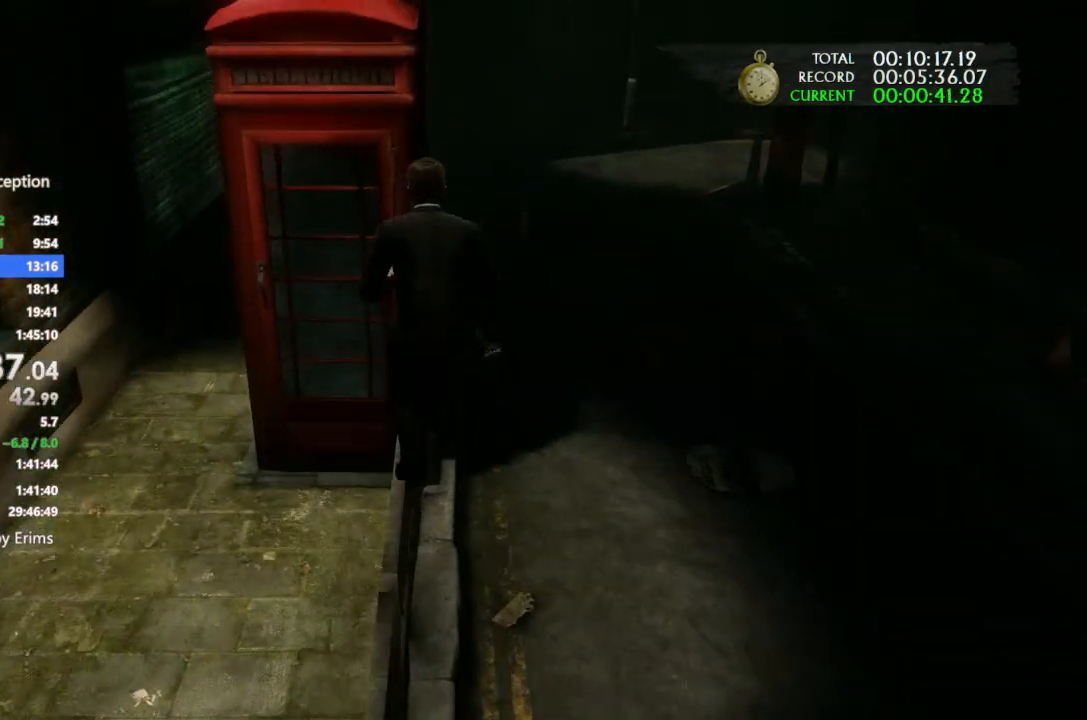
{"buttons": ["CROSS"], "left_stick": "up", "right_stick": "center"}
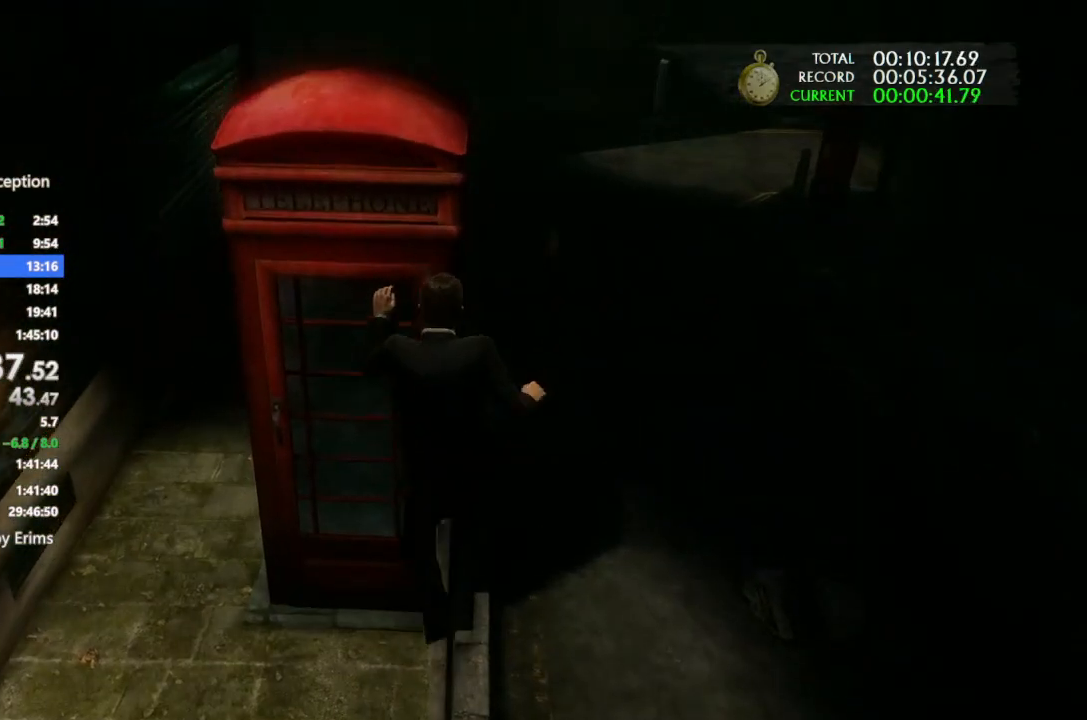
{"buttons": [], "left_stick": "center", "right_stick": "center", "button_events": [[33, "CROSS", "up"], [100, "CROSS", "down"], [200, "CROSS", "up"], [267, "CROSS", "down"], [333, "CROSS", "up"], [367, "R2", "down"], [467, "R2", "up"]]}
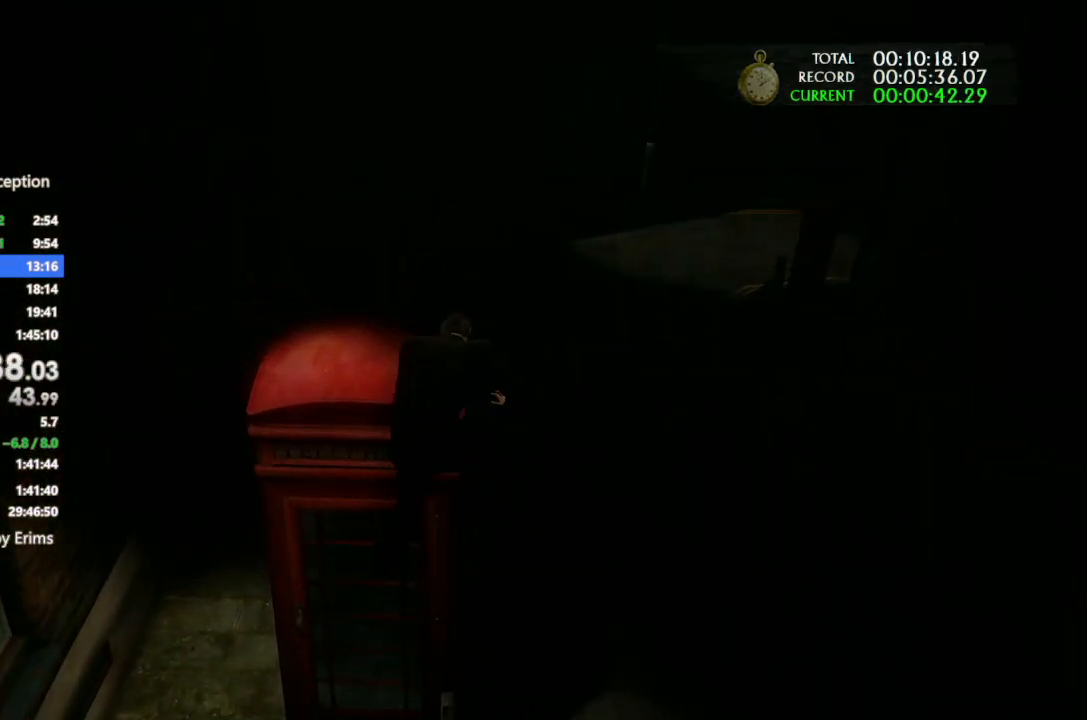
{"buttons": [], "left_stick": "center", "right_stick": "center", "button_events": []}
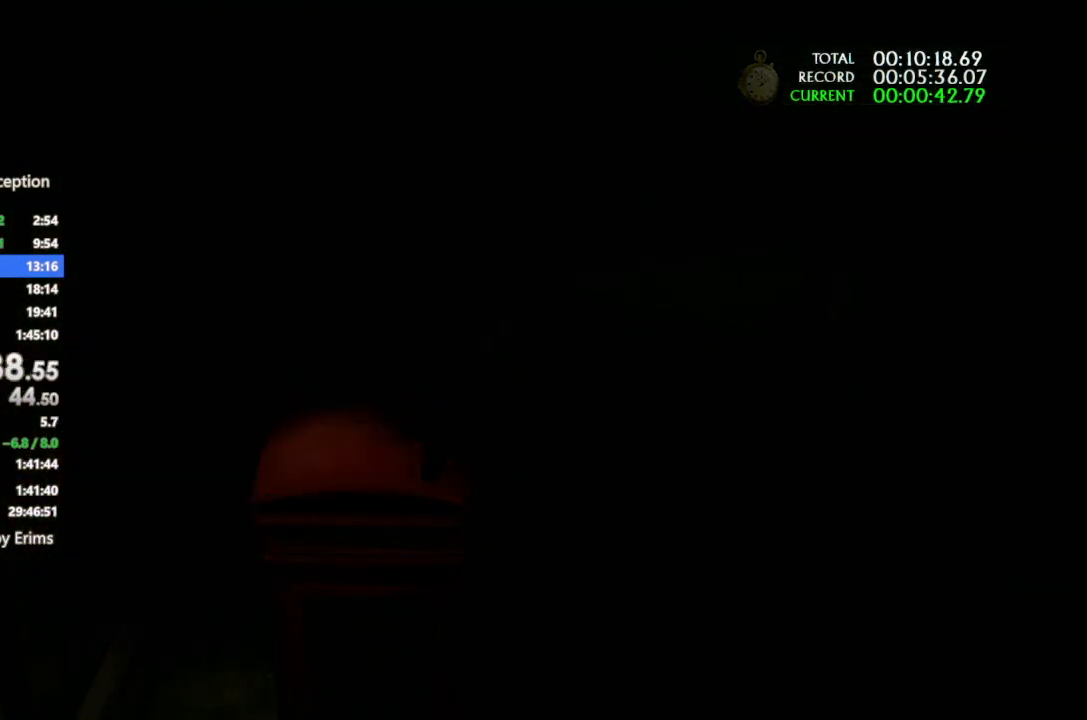
{"buttons": ["DPAD_UP"], "left_stick": "center", "right_stick": "center", "button_events": [[500, "DPAD_UP", "down"]]}
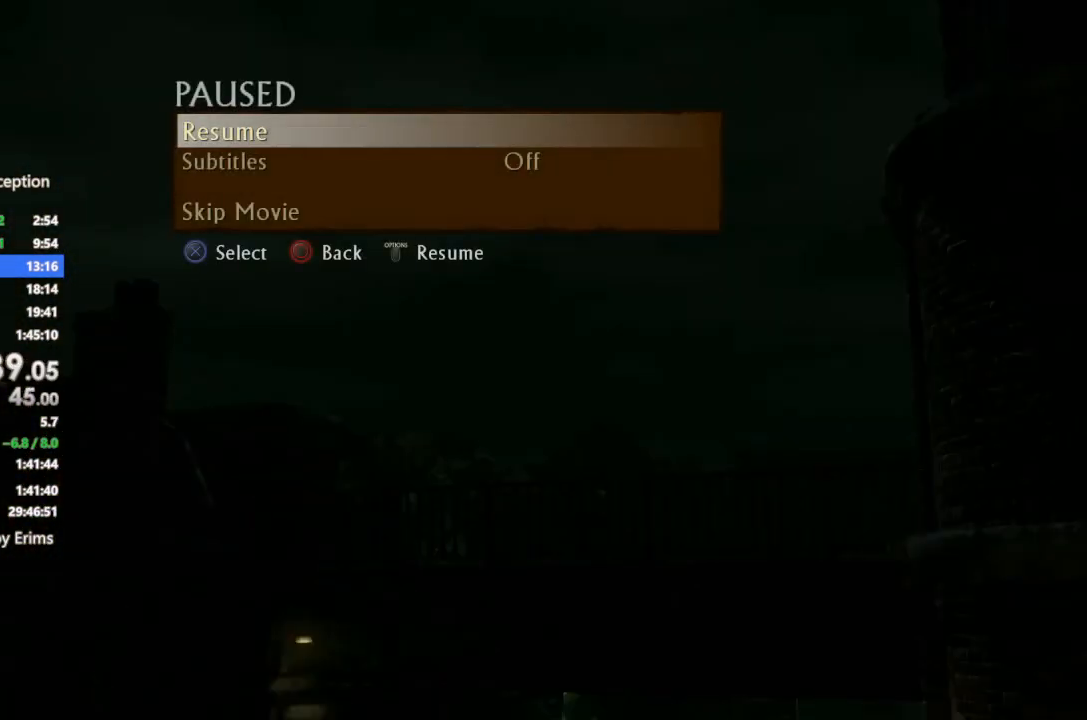
{"buttons": [], "left_stick": "up", "right_stick": "center", "button_events": [[33, "CROSS", "down"], [67, "DPAD_UP", "up"], [100, "CROSS", "up"]]}
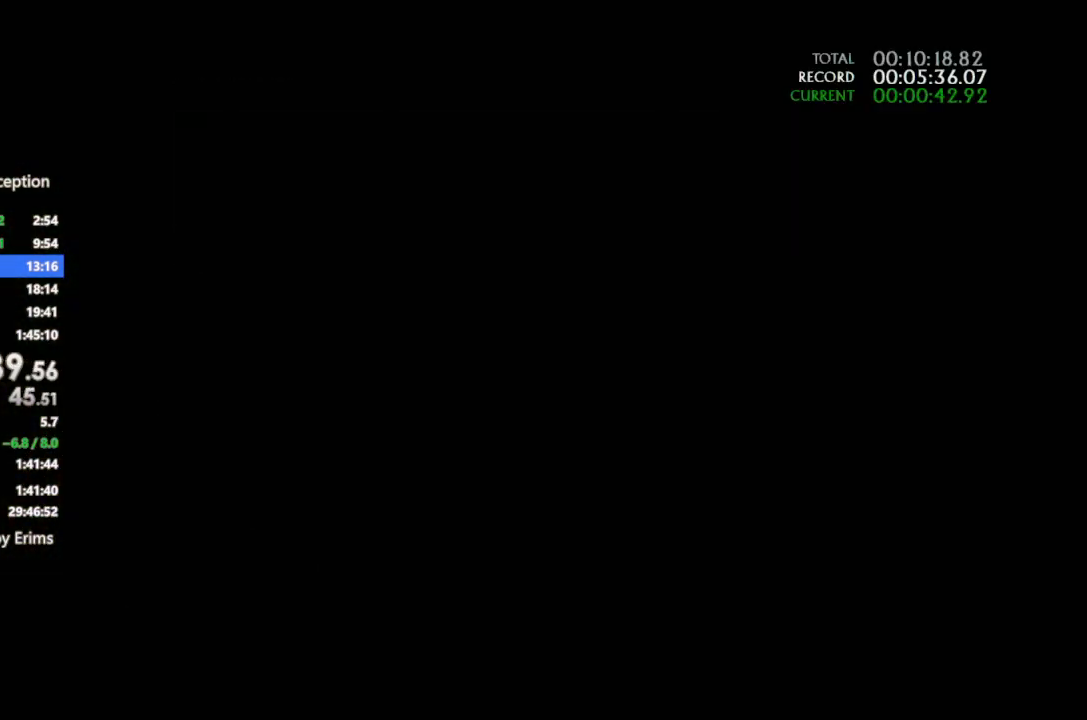
{"buttons": [], "left_stick": "up", "right_stick": "center", "button_events": []}
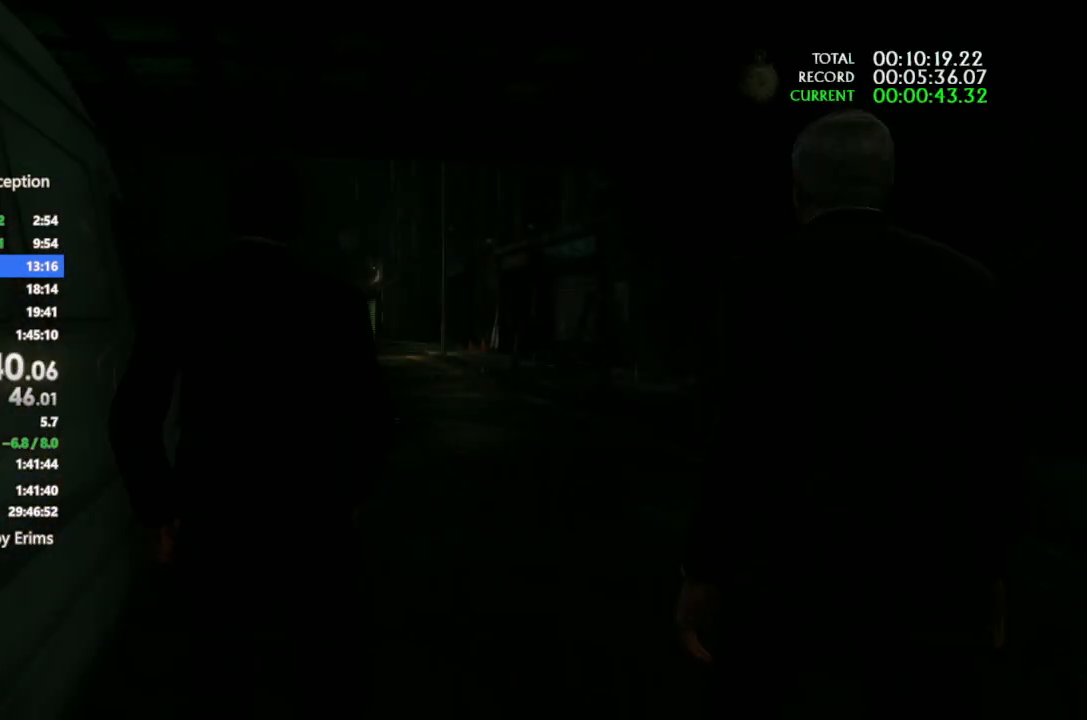
{"buttons": [], "left_stick": "up", "right_stick": "center", "button_events": []}